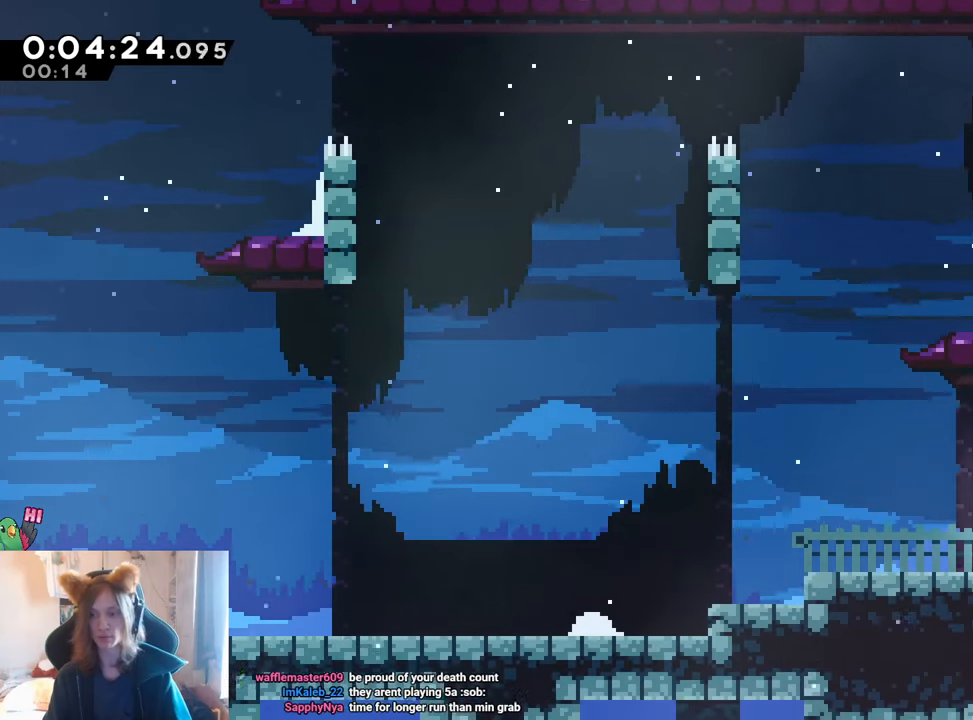
Gameplay with a controller (Nintendo layout); each line is a JSON object with the inputs held at the frame after it. "events" lists button and stick changes between this image and that frame as [ms after this image, input, new state], when the widget could be followed in between. Not read: HOME L1 L3 R3.
{"buttons": ["R1"], "left_stick": "right", "right_stick": "center", "events": [[117, "R1", "down"], [267, "L2", "up"]]}
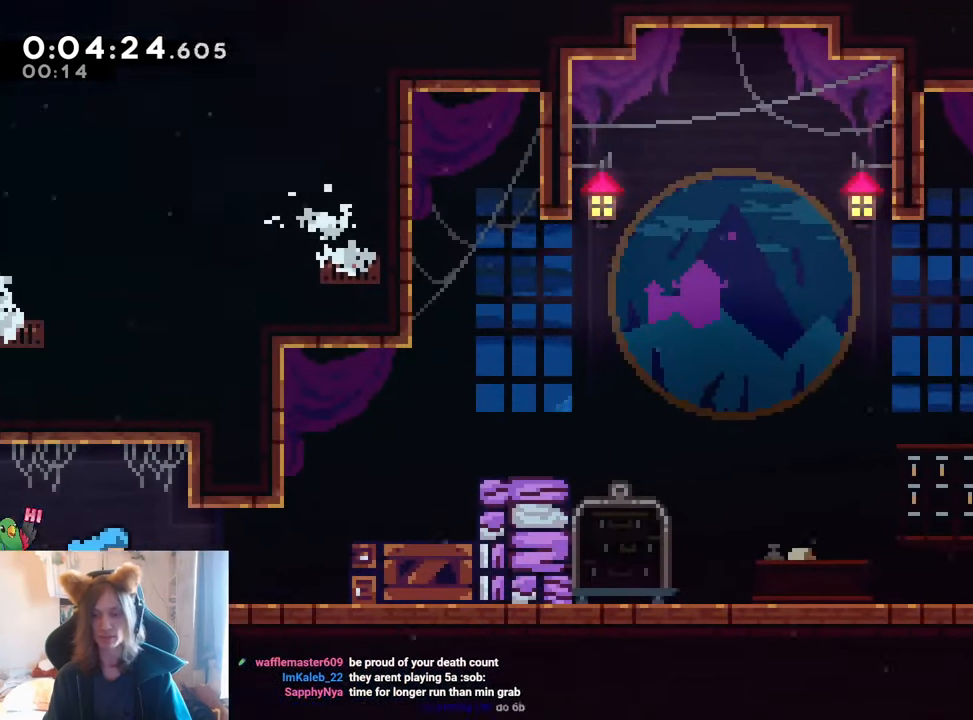
{"buttons": ["B", "R1"], "left_stick": "right", "right_stick": "center", "events": [[284, "B", "down"]]}
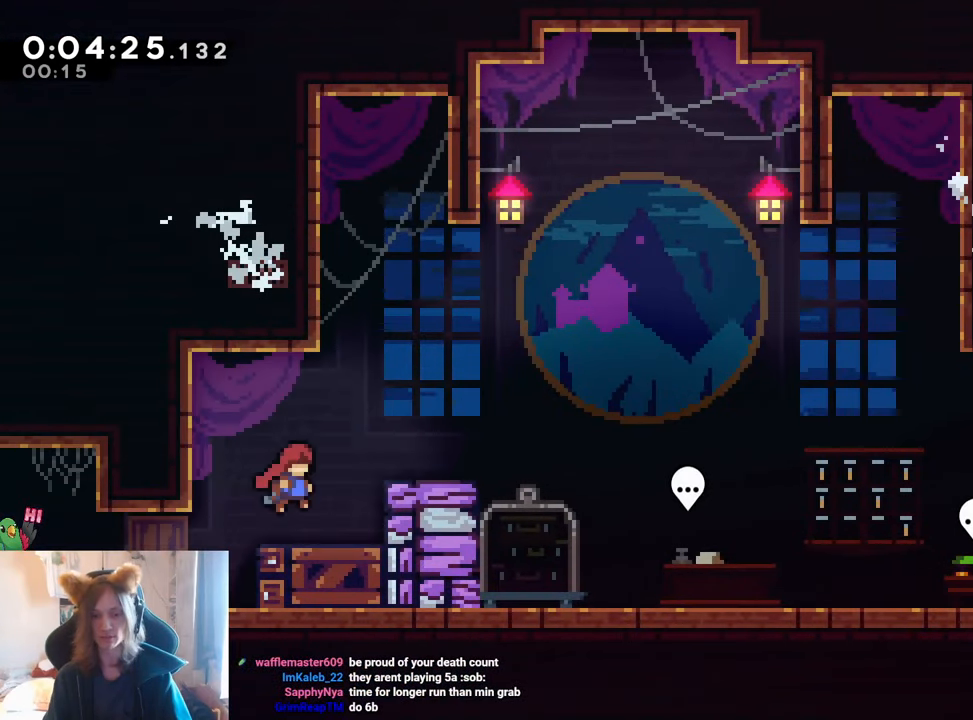
{"buttons": [], "left_stick": "center", "right_stick": "center", "events": [[234, "left_stick", "down"], [251, "Y", "down"], [384, "Y", "up"], [401, "B", "up"], [418, "R1", "up"], [451, "left_stick", "right"], [501, "left_stick", "center"]]}
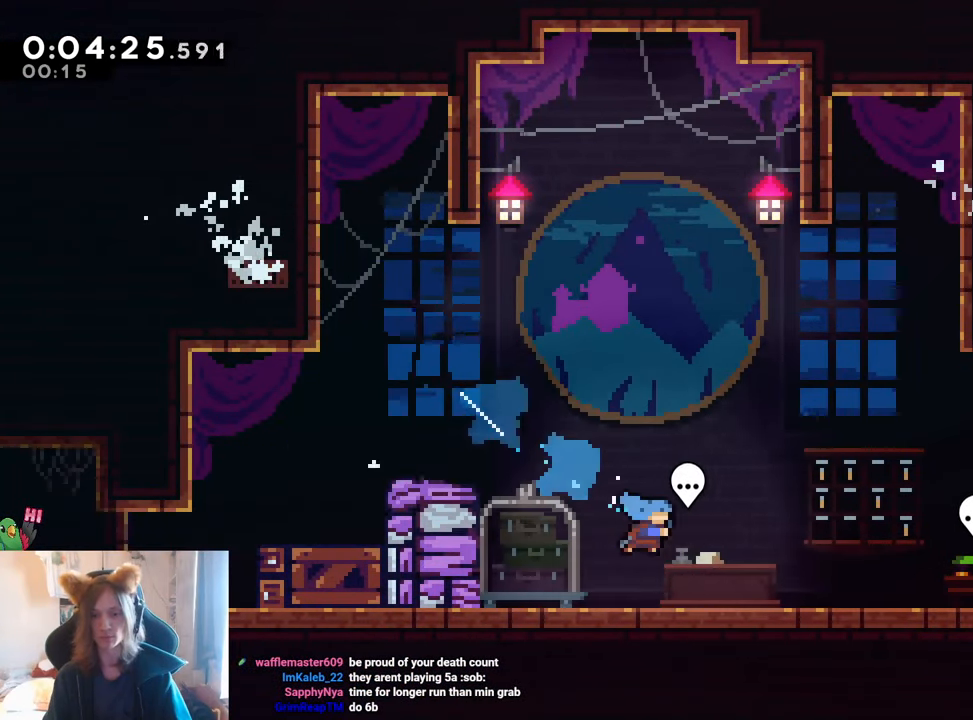
{"buttons": ["START"], "left_stick": "center", "right_stick": "center", "events": [[184, "A", "down"], [300, "A", "up"], [434, "START", "down"]]}
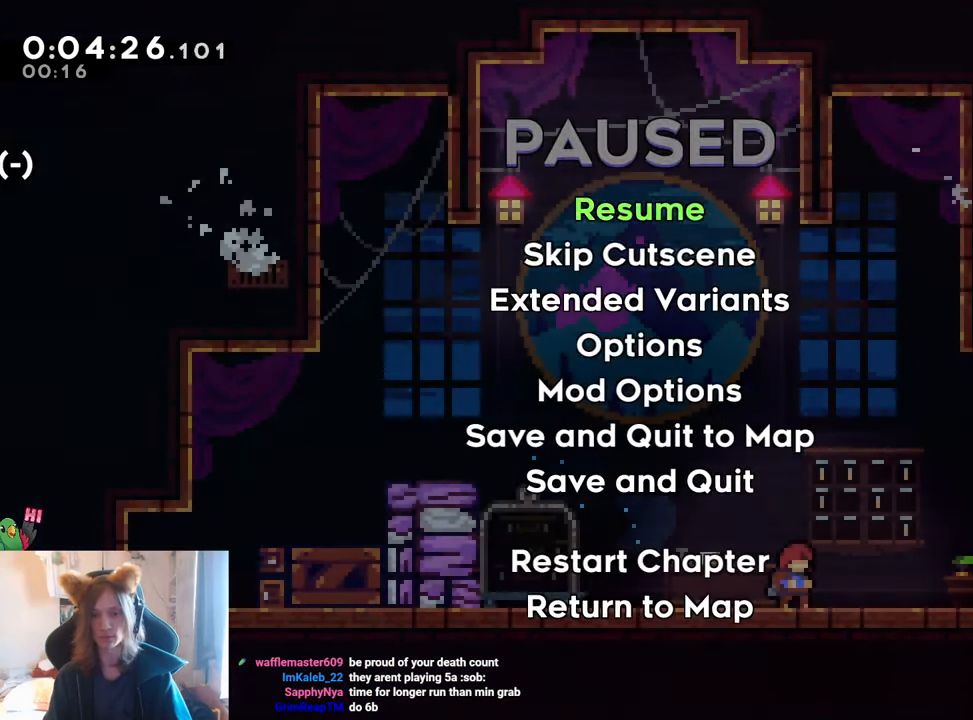
{"buttons": ["L2"], "left_stick": "center", "right_stick": "center", "events": [[33, "START", "up"], [150, "B", "down"], [217, "B", "up"], [267, "L2", "down"]]}
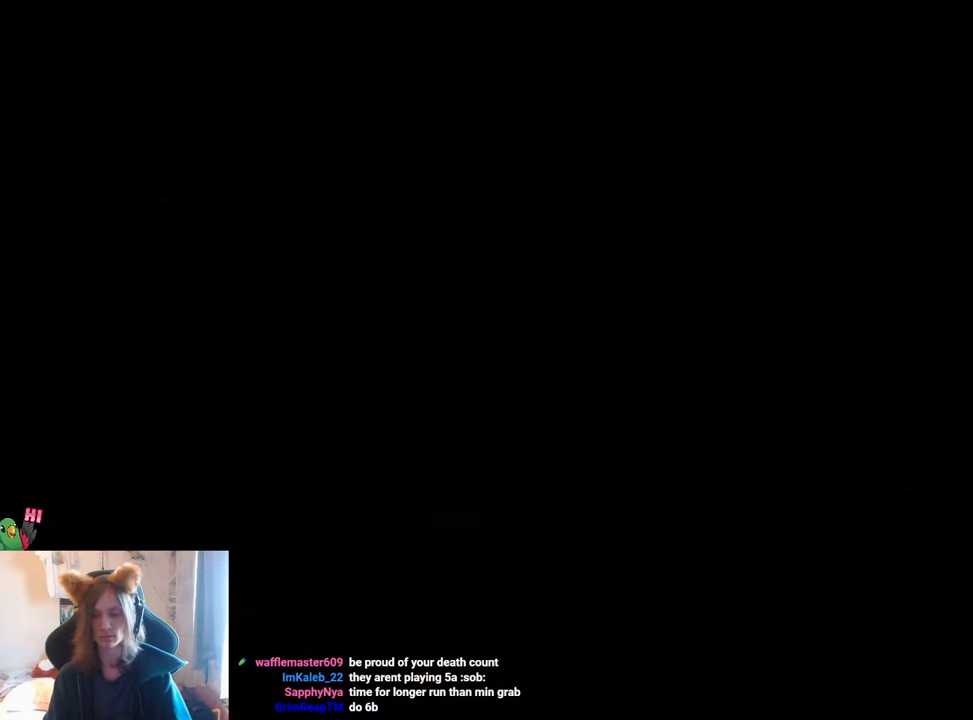
{"buttons": ["B", "L2"], "left_stick": "down-right", "right_stick": "center", "events": [[217, "left_stick", "right"], [267, "Y", "down"], [401, "Y", "up"], [467, "B", "down"], [467, "left_stick", "down-right"]]}
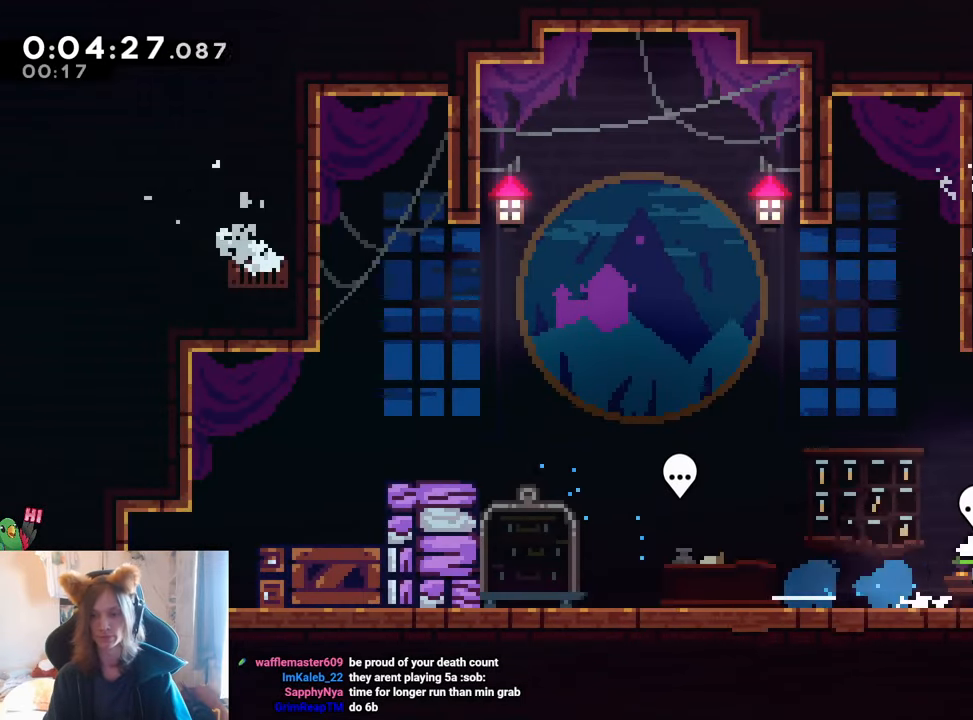
{"buttons": ["B", "R1"], "left_stick": "right", "right_stick": "center", "events": [[16, "Y", "down"], [150, "B", "up"], [150, "Y", "up"], [200, "L2", "up"], [217, "B", "down"], [217, "R1", "down"], [217, "left_stick", "right"], [267, "R1", "up"], [350, "R1", "down"]]}